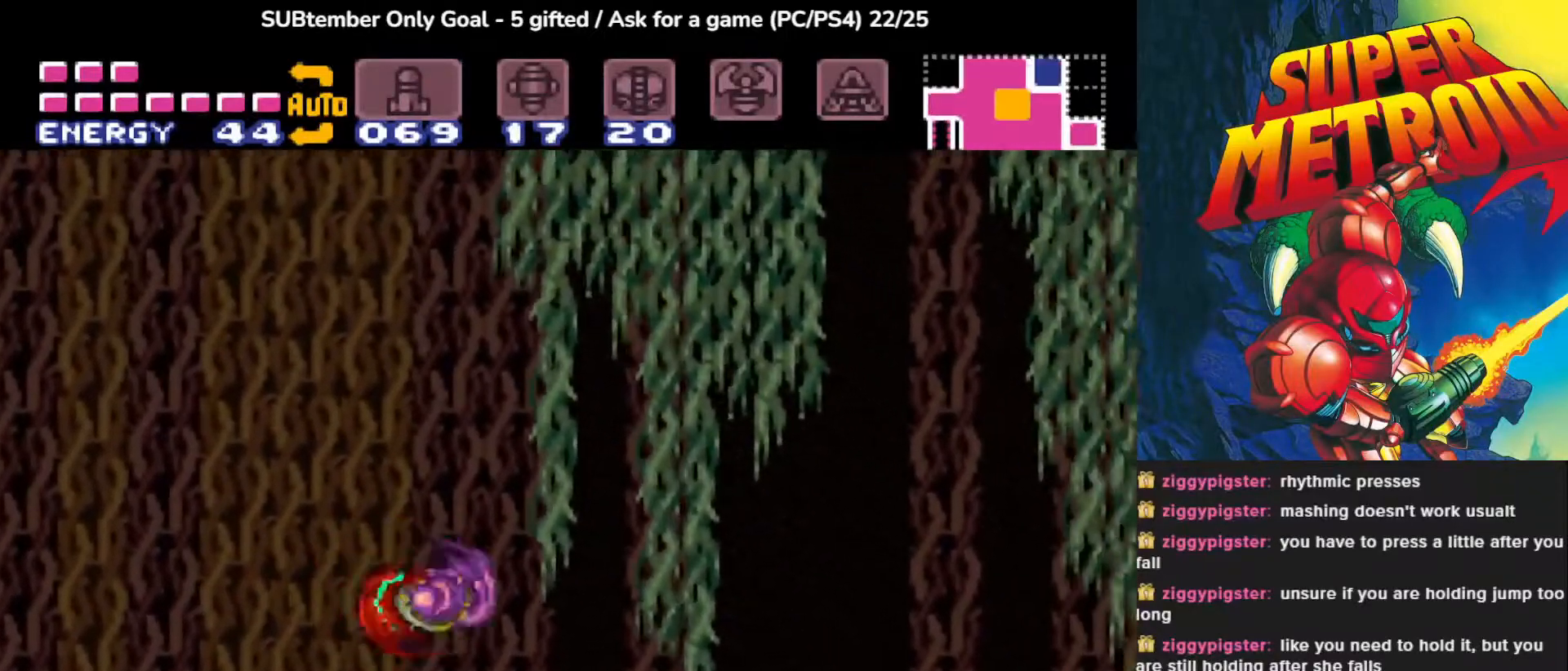
Gameplay with a controller (PlayStation layout); each line is a JSON object with the inputs held at the frame after it. "events" lists button and stick changes between this image and that frame as [ms after this image, input, new state], when the widget could be followed in between. Not read: left_stick right_stick.
{"buttons": ["DPAD_LEFT"], "events": [[50, "DPAD_LEFT", "down"], [83, "CROSS", "down"], [483, "CROSS", "up"]]}
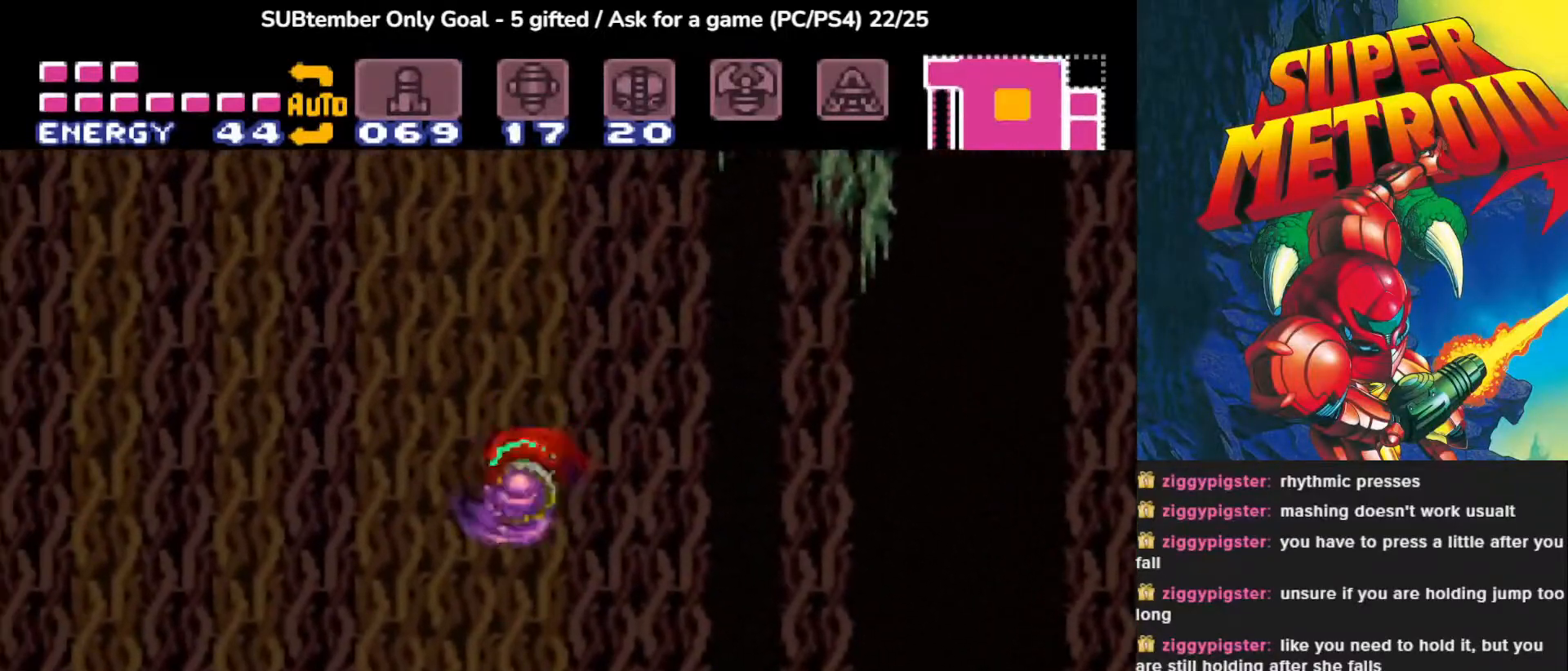
{"buttons": [], "events": [[333, "DPAD_LEFT", "up"]]}
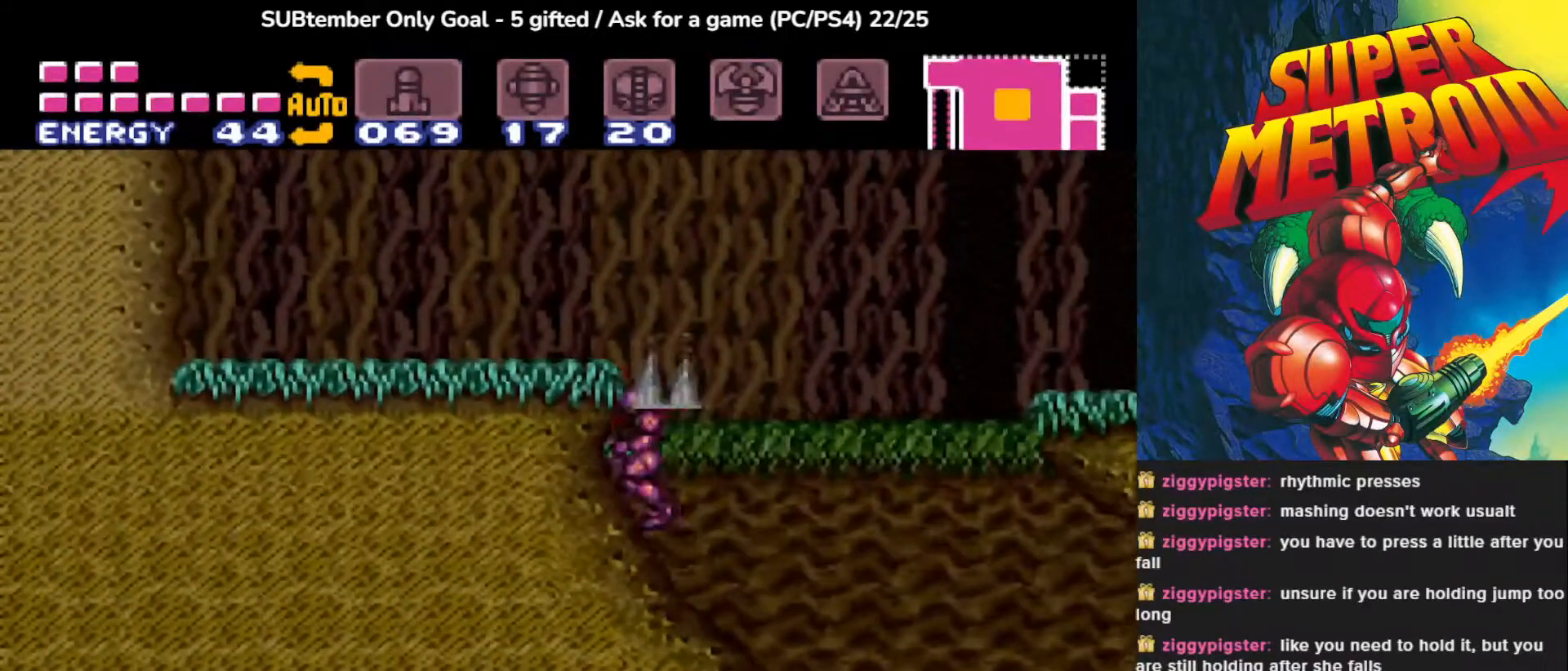
{"buttons": ["CROSS", "DPAD_RIGHT"], "events": [[33, "DPAD_RIGHT", "down"], [117, "CROSS", "down"]]}
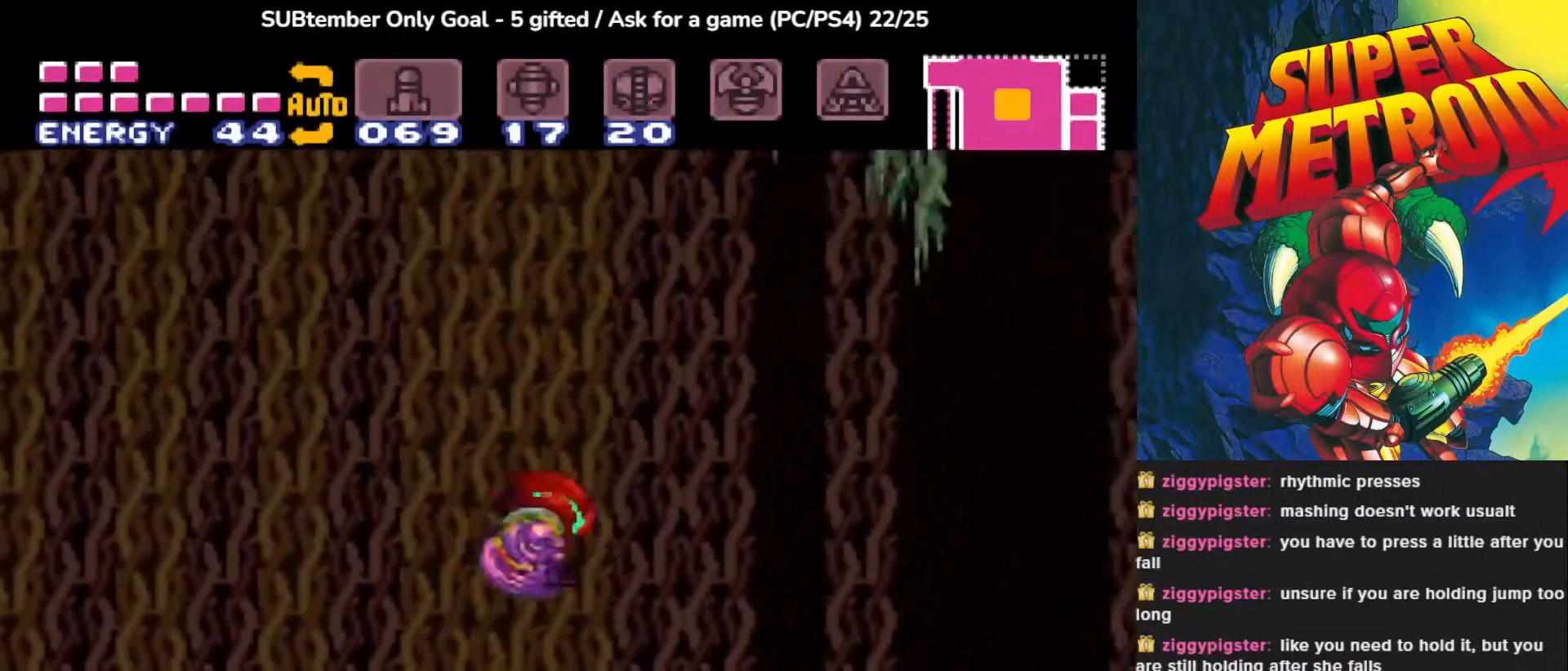
{"buttons": ["DPAD_RIGHT"], "events": [[267, "CROSS", "up"]]}
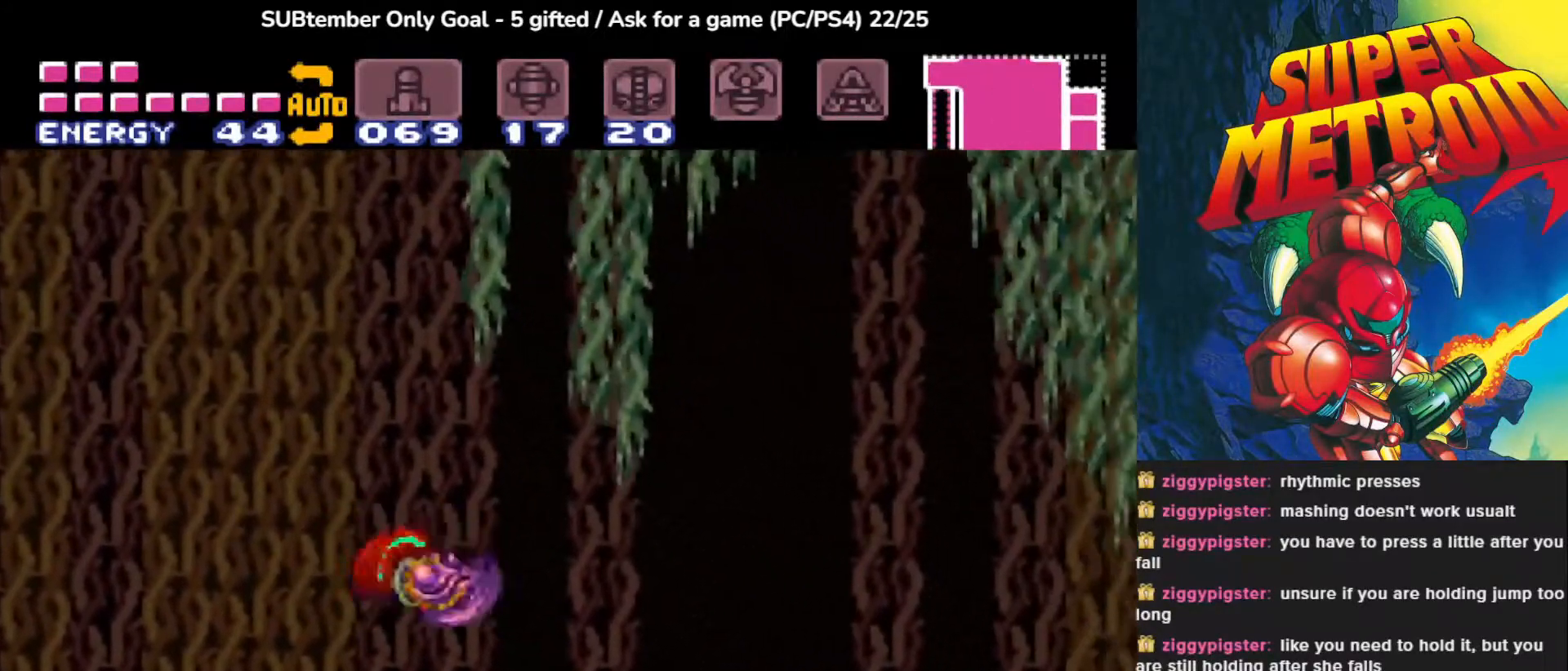
{"buttons": ["DPAD_RIGHT"], "events": [[50, "DPAD_RIGHT", "up"], [150, "CROSS", "down"], [267, "CROSS", "up"], [450, "DPAD_RIGHT", "down"]]}
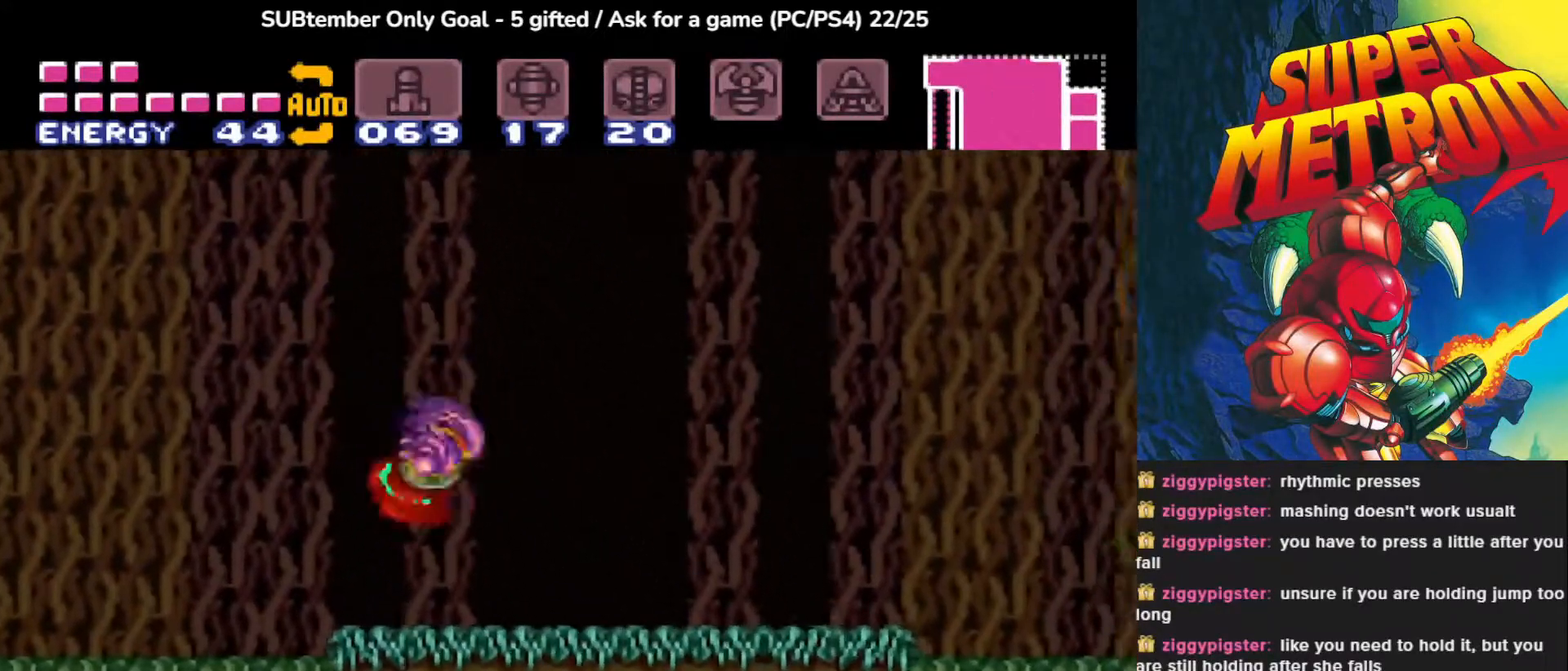
{"buttons": ["DPAD_RIGHT"], "events": []}
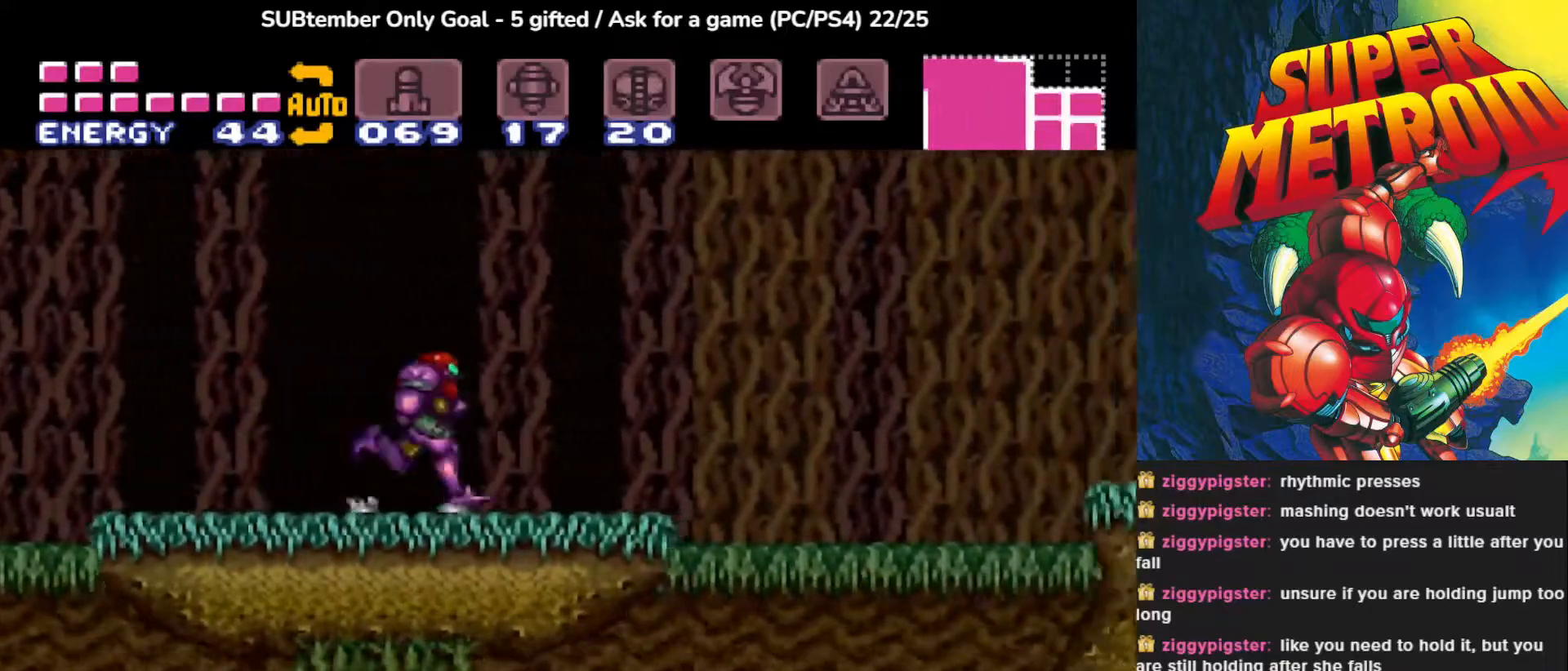
{"buttons": ["CROSS", "DPAD_RIGHT"], "events": [[217, "CROSS", "down"]]}
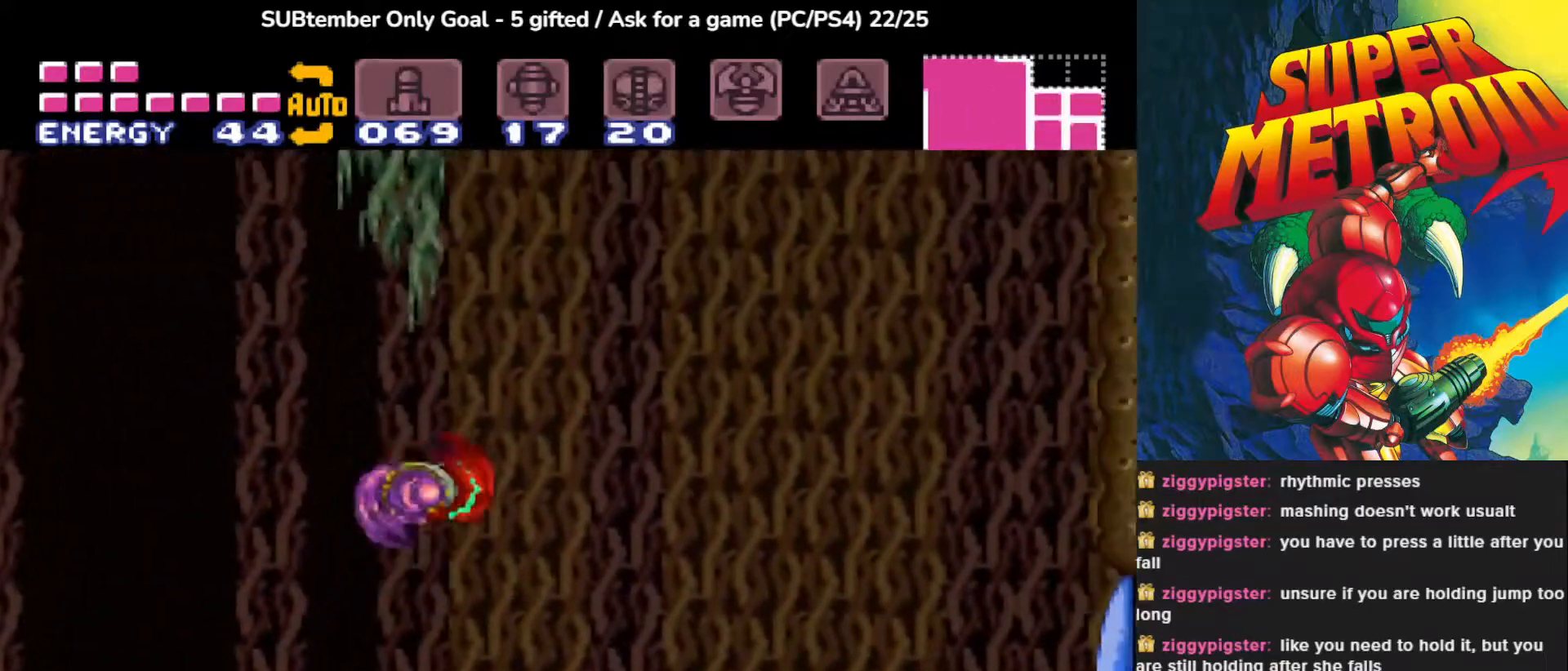
{"buttons": ["DPAD_RIGHT"], "events": [[400, "CROSS", "up"]]}
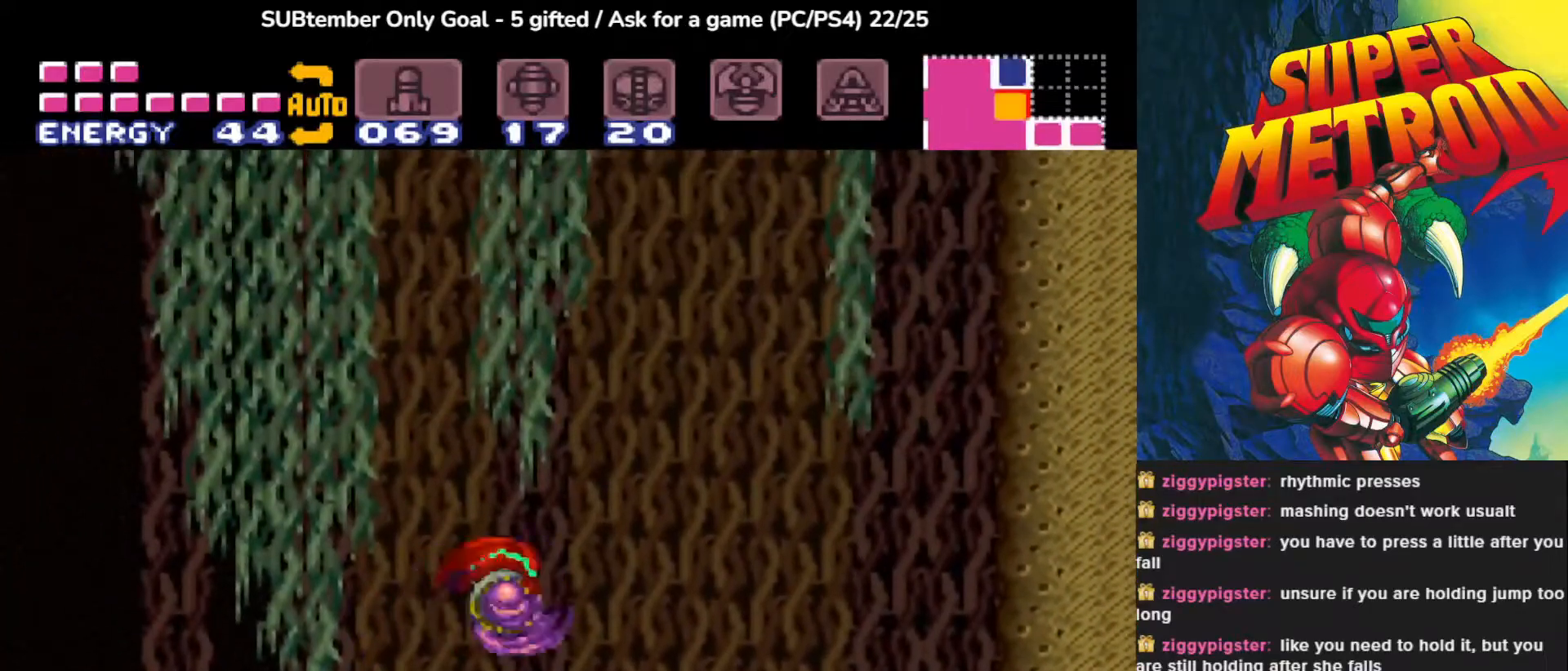
{"buttons": ["DPAD_RIGHT"], "events": [[50, "DPAD_RIGHT", "up"], [133, "DPAD_LEFT", "down"], [200, "CROSS", "down"], [317, "DPAD_LEFT", "up"], [417, "CROSS", "up"], [433, "DPAD_RIGHT", "down"]]}
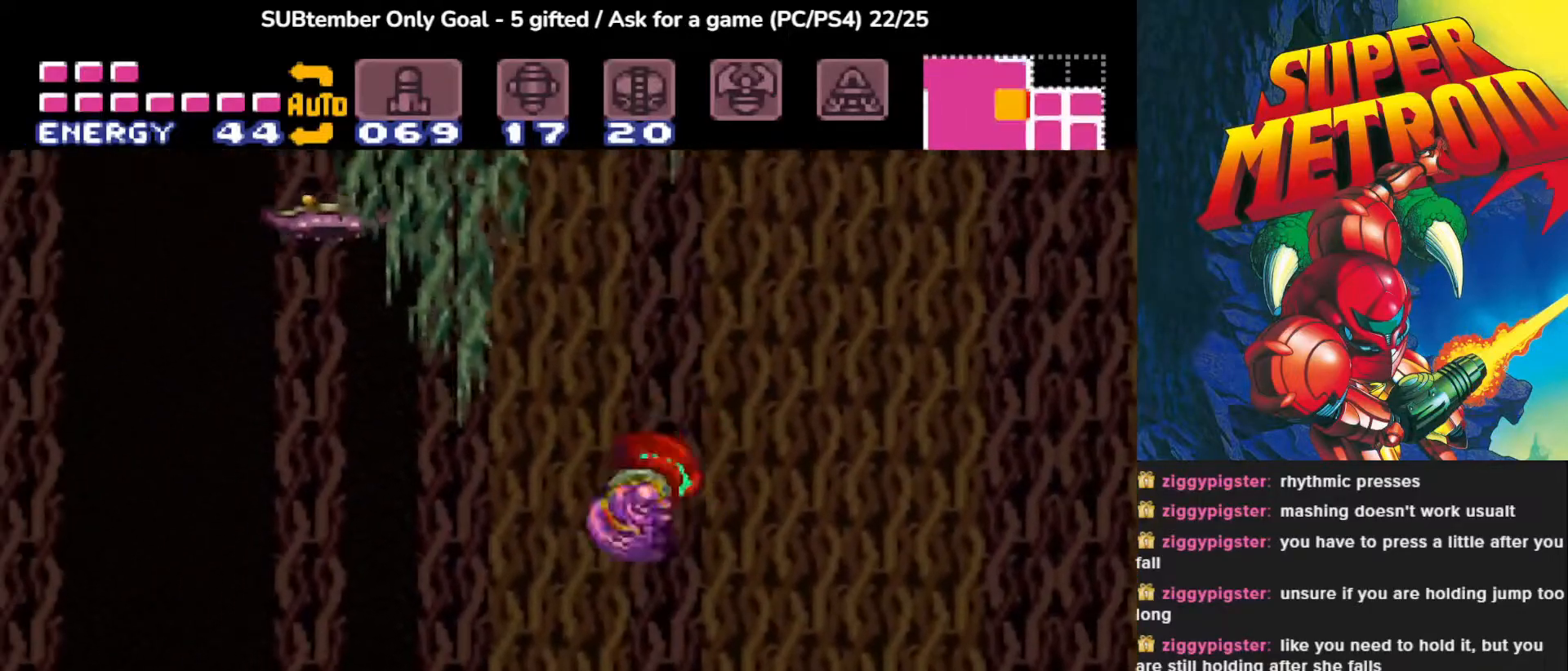
{"buttons": ["CROSS", "DPAD_RIGHT"], "events": [[500, "CROSS", "down"]]}
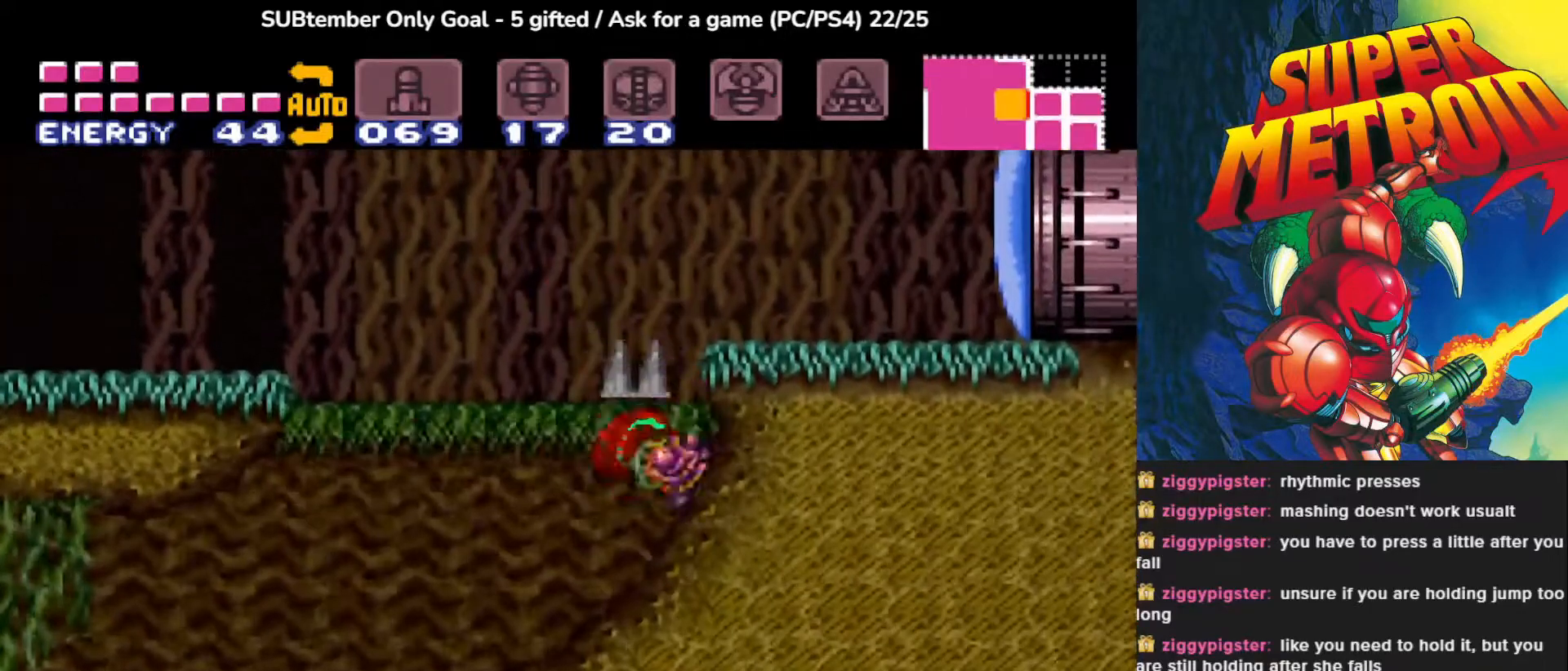
{"buttons": [], "events": [[250, "CROSS", "up"], [400, "DPAD_RIGHT", "up"]]}
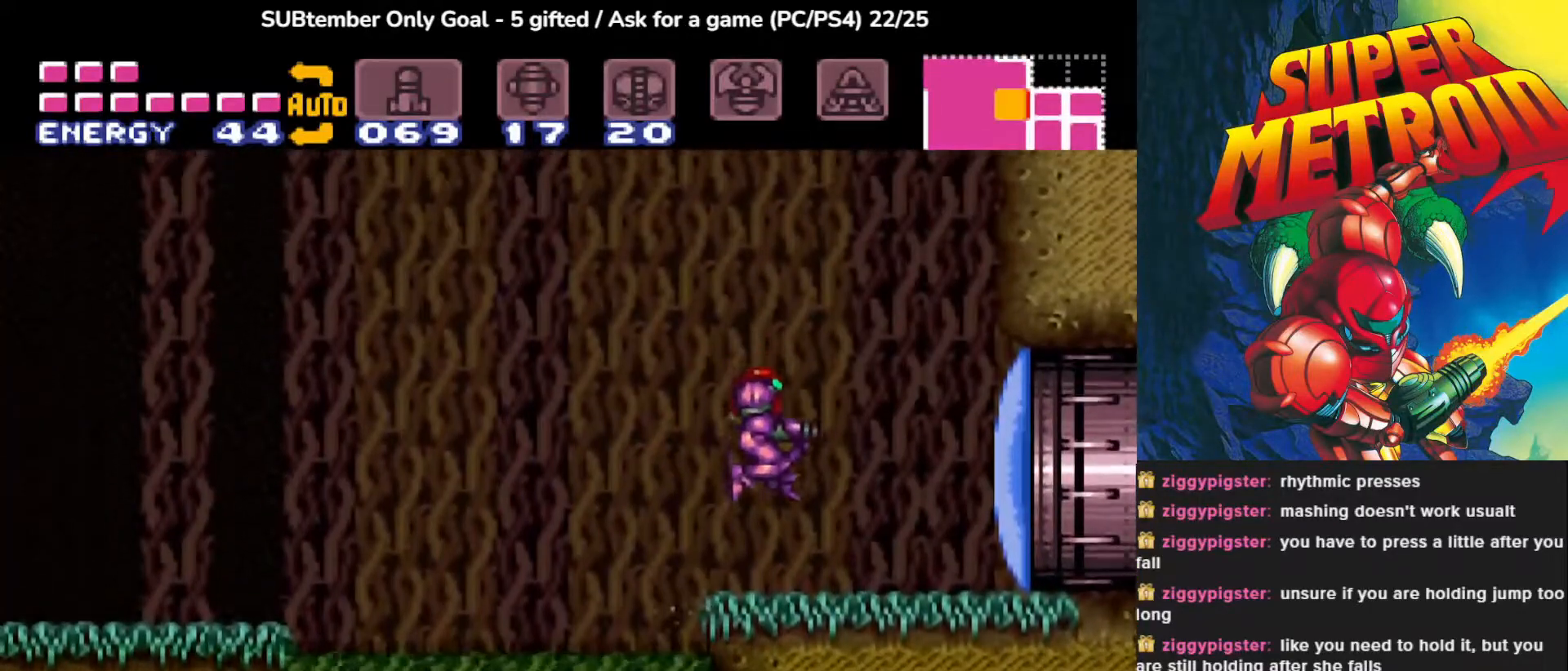
{"buttons": [], "events": []}
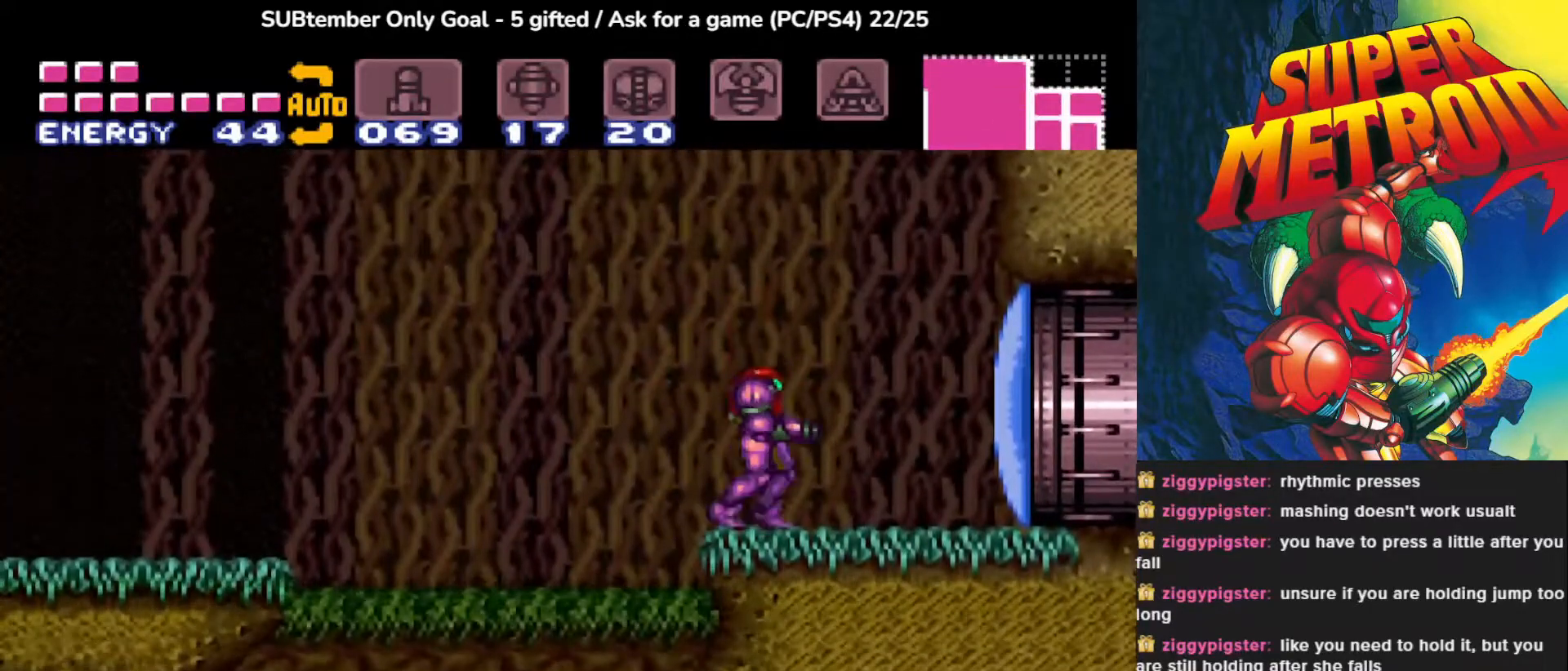
{"buttons": ["CROSS", "DPAD_RIGHT"], "events": [[33, "DPAD_LEFT", "down"], [133, "DPAD_LEFT", "up"], [350, "CROSS", "down"], [350, "DPAD_RIGHT", "down"]]}
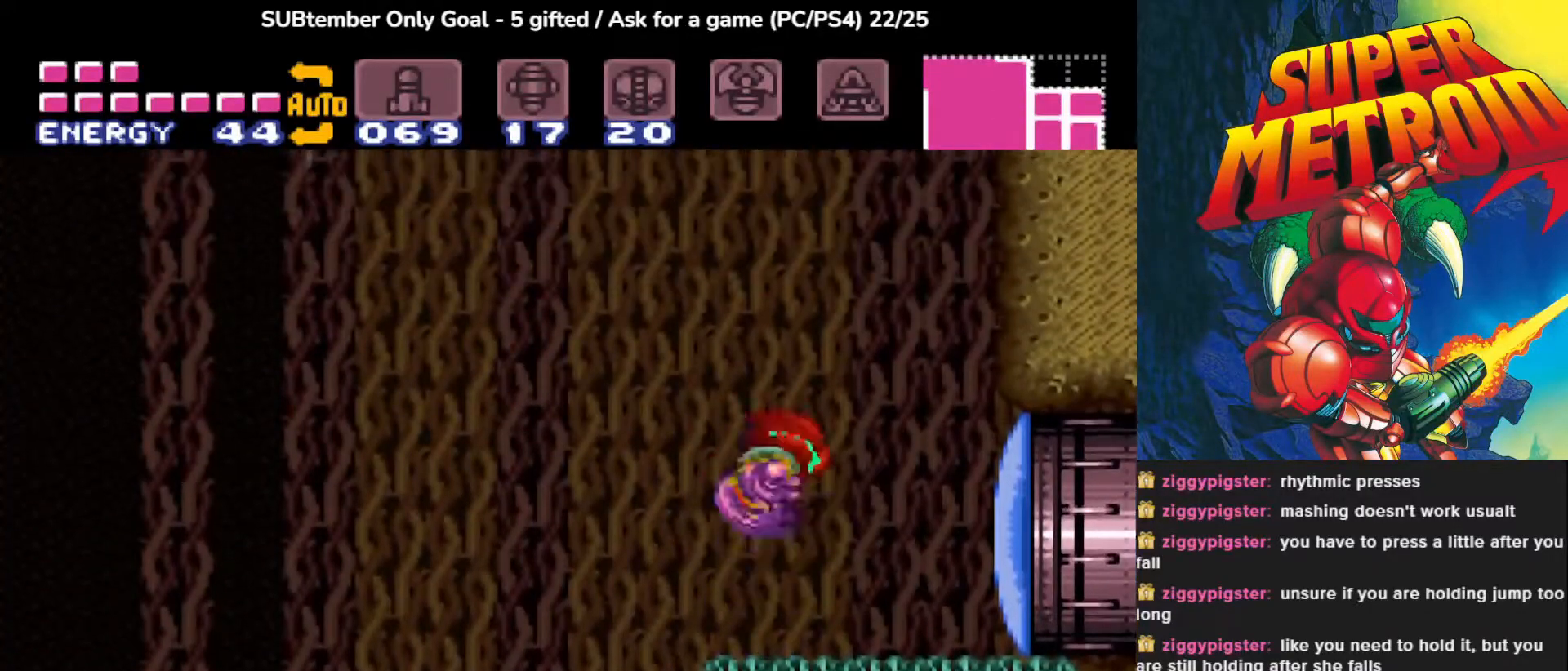
{"buttons": [], "events": [[333, "DPAD_RIGHT", "up"], [350, "CROSS", "up"]]}
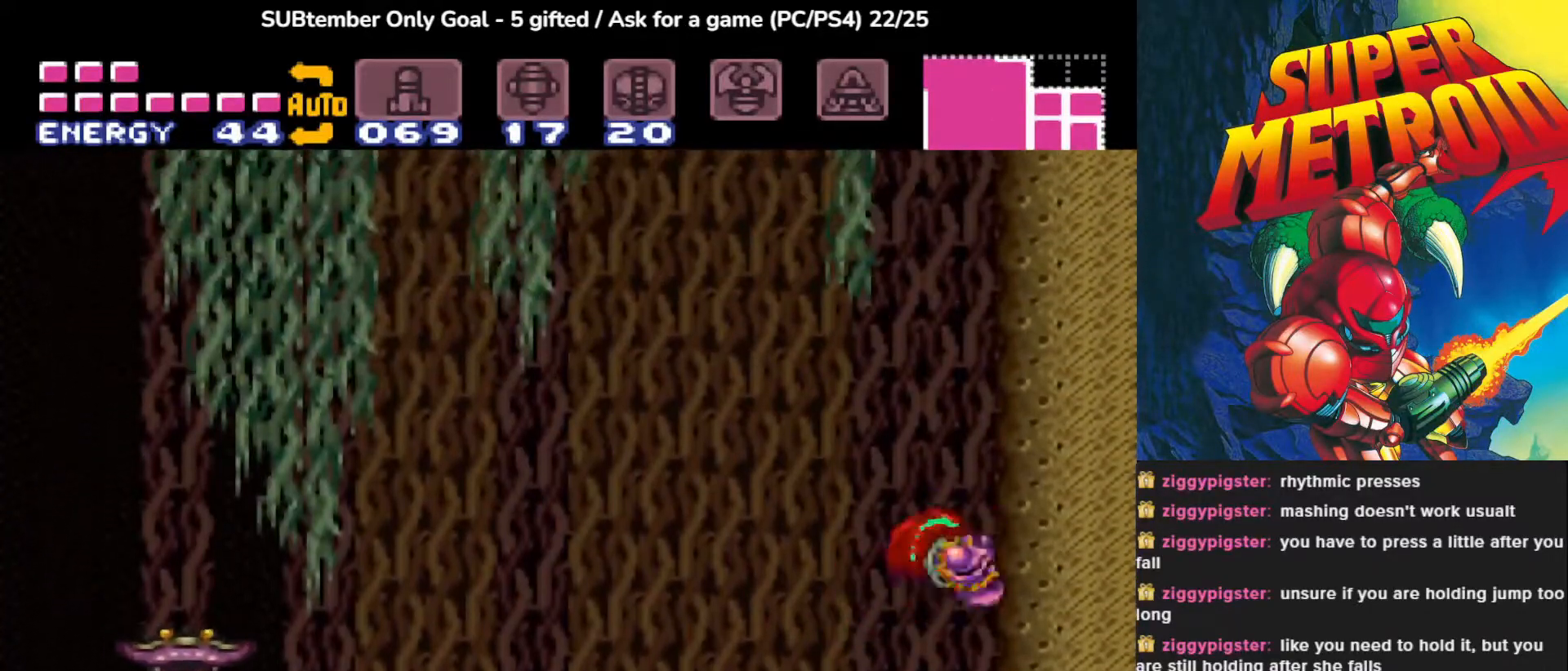
{"buttons": ["CROSS", "DPAD_LEFT"], "events": [[100, "DPAD_LEFT", "down"], [117, "CROSS", "down"]]}
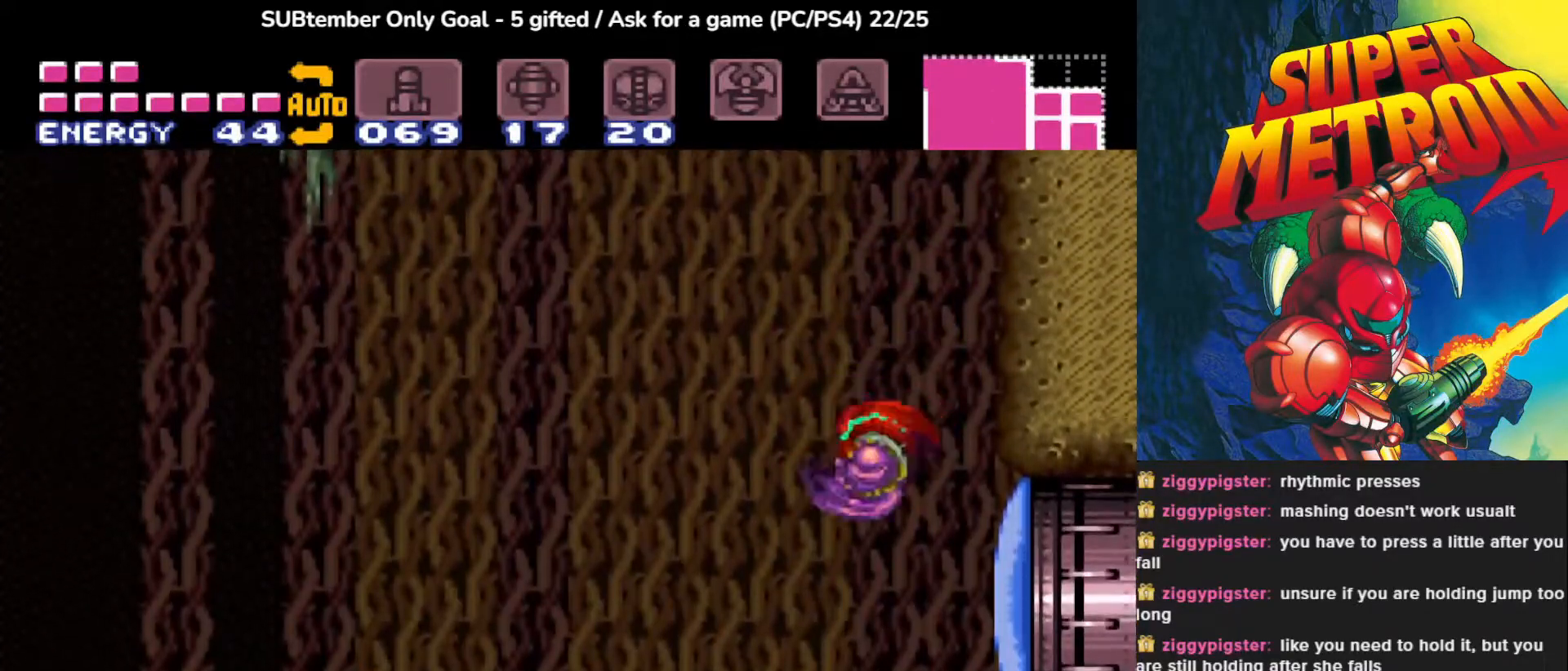
{"buttons": ["DPAD_RIGHT"], "events": [[33, "DPAD_LEFT", "up"], [50, "CROSS", "up"], [200, "DPAD_LEFT", "down"], [333, "DPAD_LEFT", "up"], [467, "DPAD_RIGHT", "down"]]}
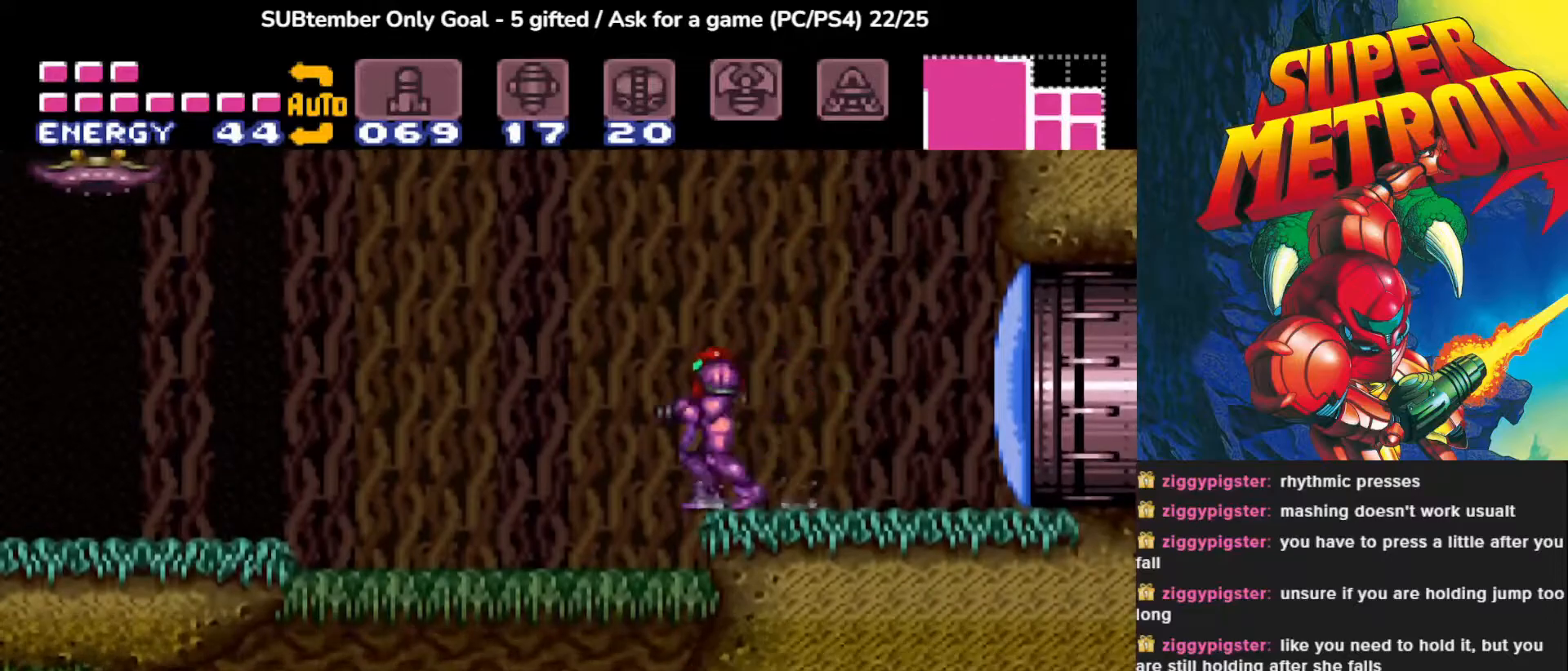
{"buttons": ["CROSS", "DPAD_RIGHT"], "events": [[17, "CROSS", "down"]]}
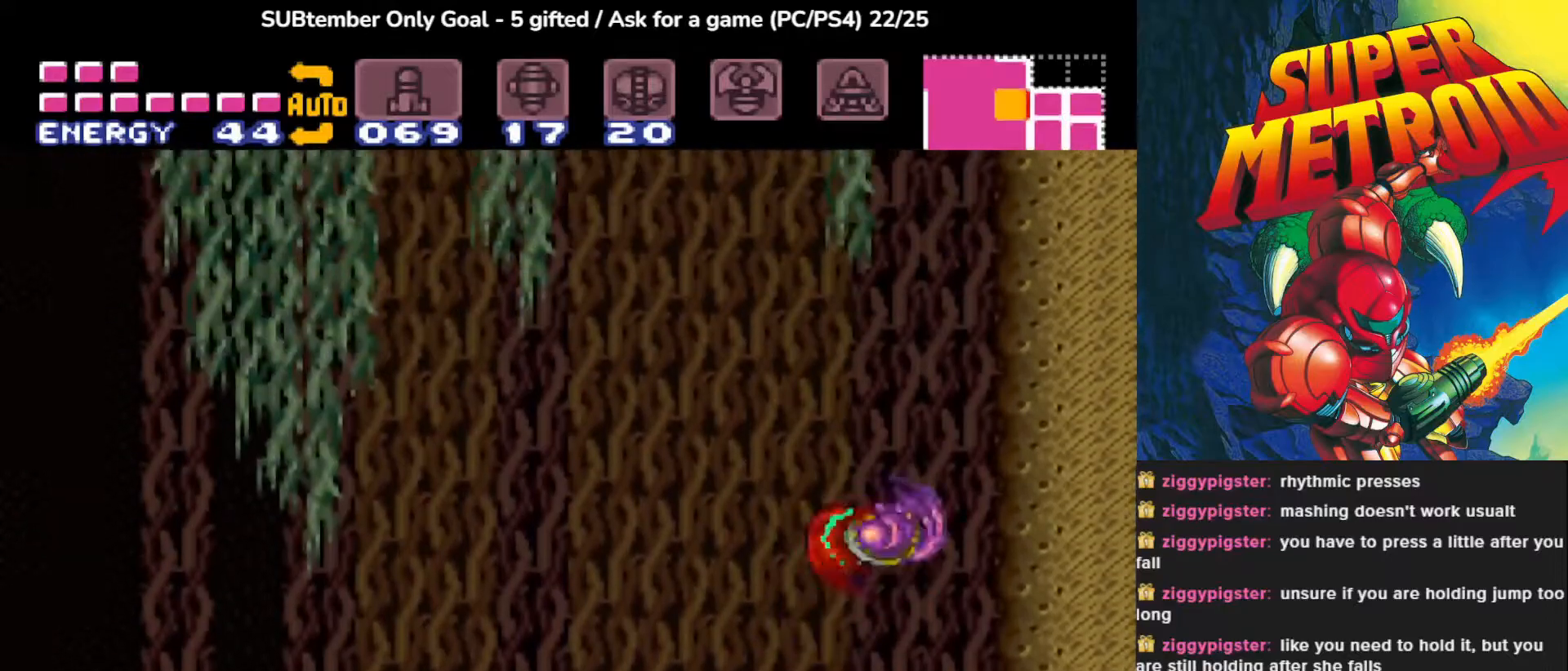
{"buttons": ["CROSS", "DPAD_LEFT"], "events": [[83, "CROSS", "up"], [150, "DPAD_RIGHT", "up"], [300, "DPAD_LEFT", "down"], [333, "CROSS", "down"]]}
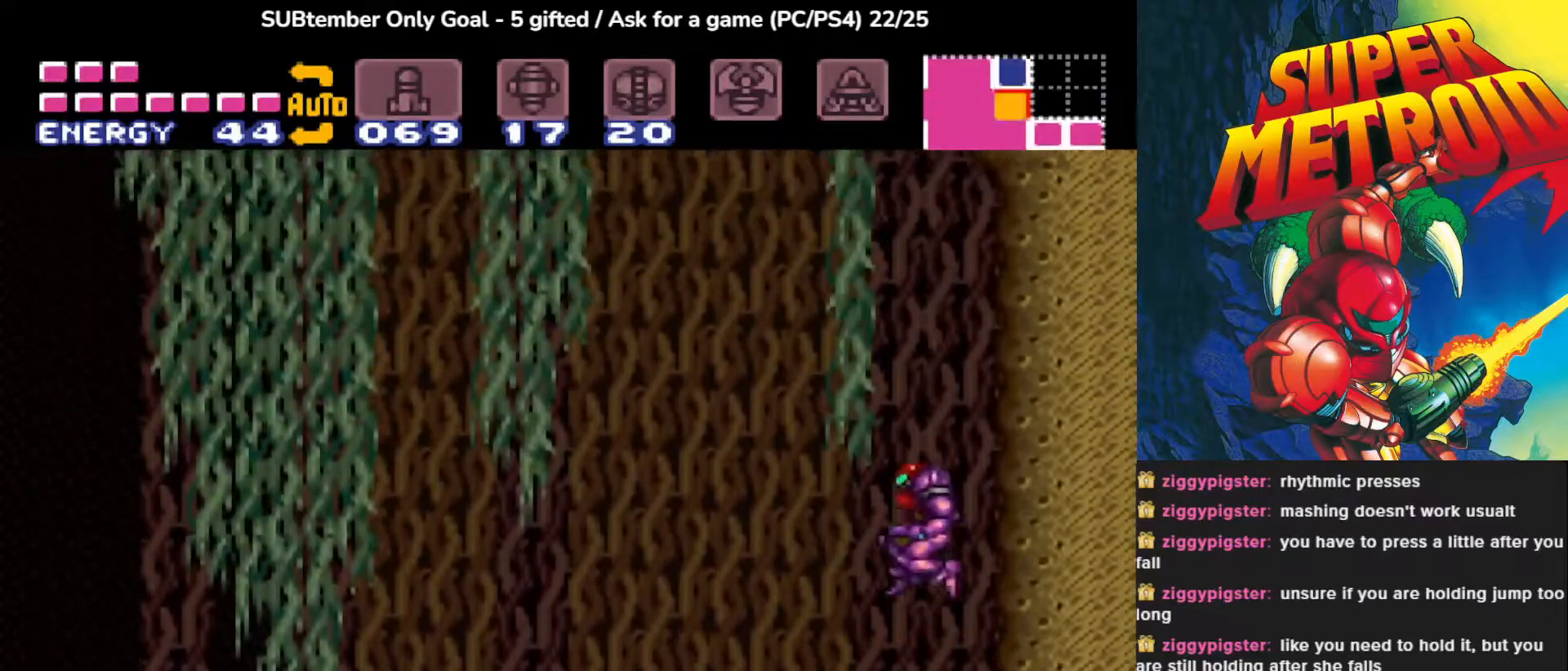
{"buttons": [], "events": [[300, "CROSS", "up"], [317, "DPAD_LEFT", "up"]]}
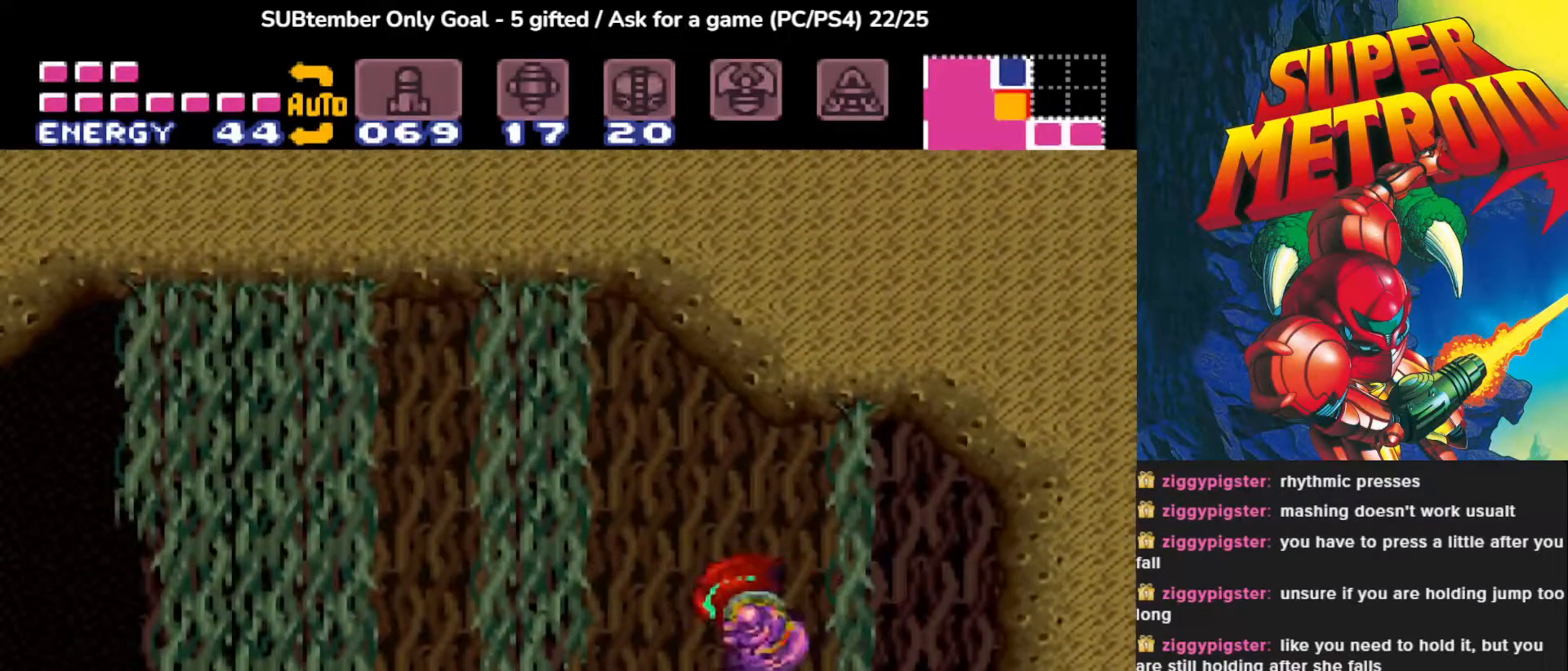
{"buttons": [], "events": [[83, "CROSS", "down"], [167, "DPAD_LEFT", "down"], [400, "CROSS", "up"], [433, "DPAD_LEFT", "up"]]}
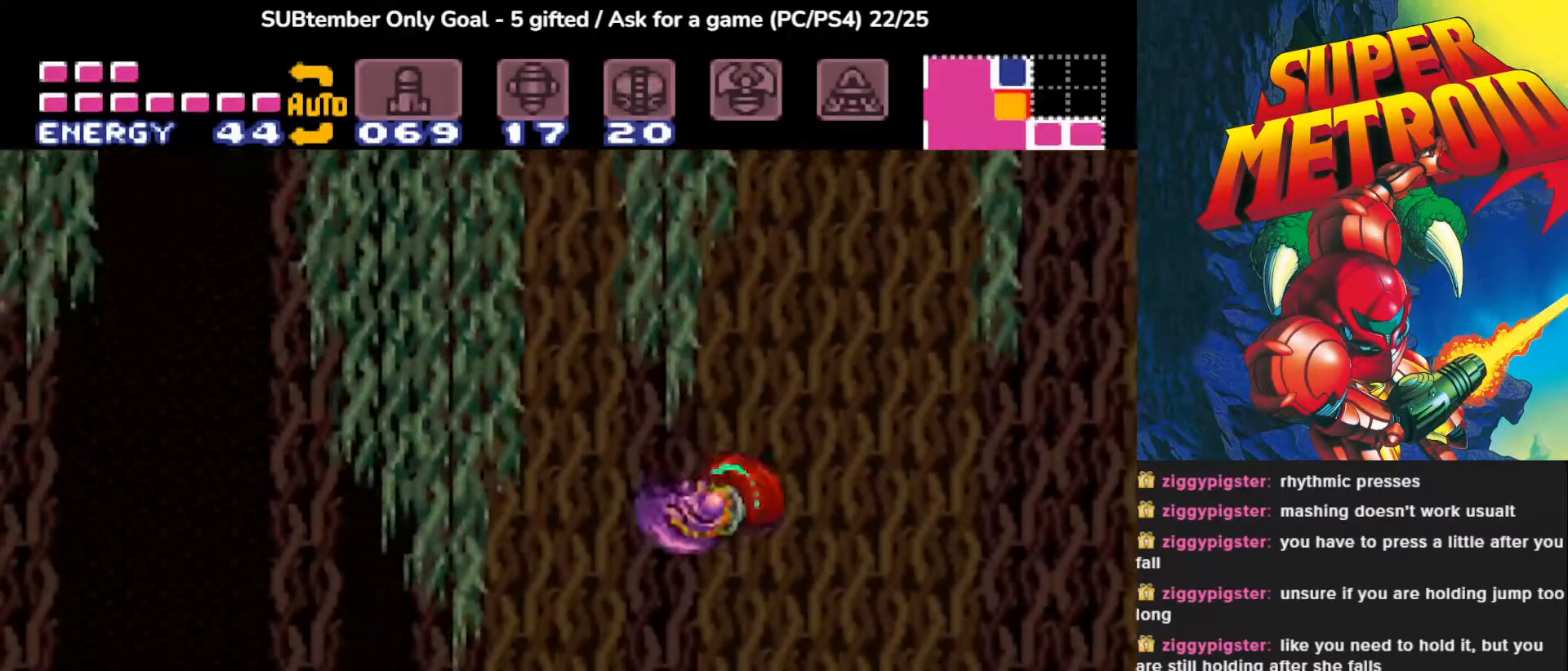
{"buttons": ["DPAD_RIGHT"], "events": [[50, "CROSS", "down"], [233, "DPAD_RIGHT", "down"], [300, "CROSS", "up"]]}
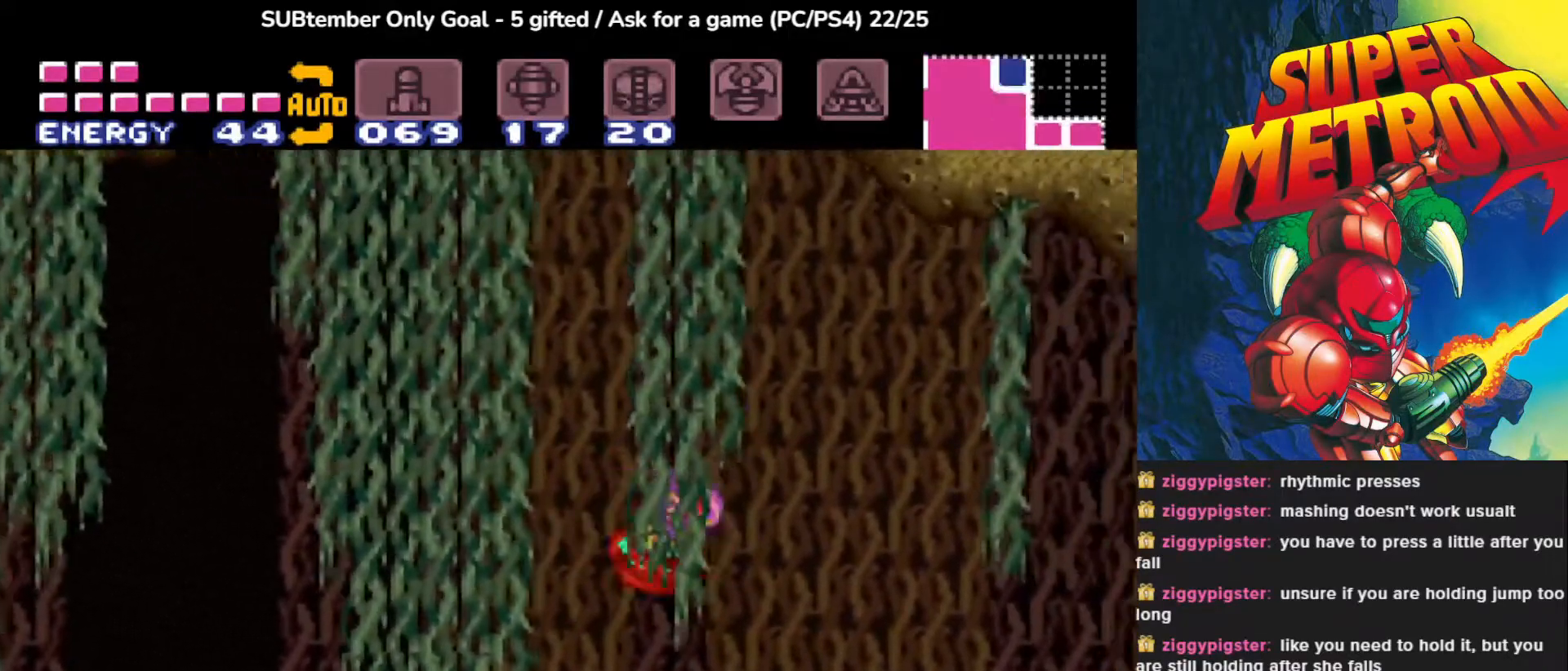
{"buttons": ["CROSS", "DPAD_LEFT"], "events": [[150, "CROSS", "down"], [183, "DPAD_RIGHT", "up"], [383, "DPAD_LEFT", "down"]]}
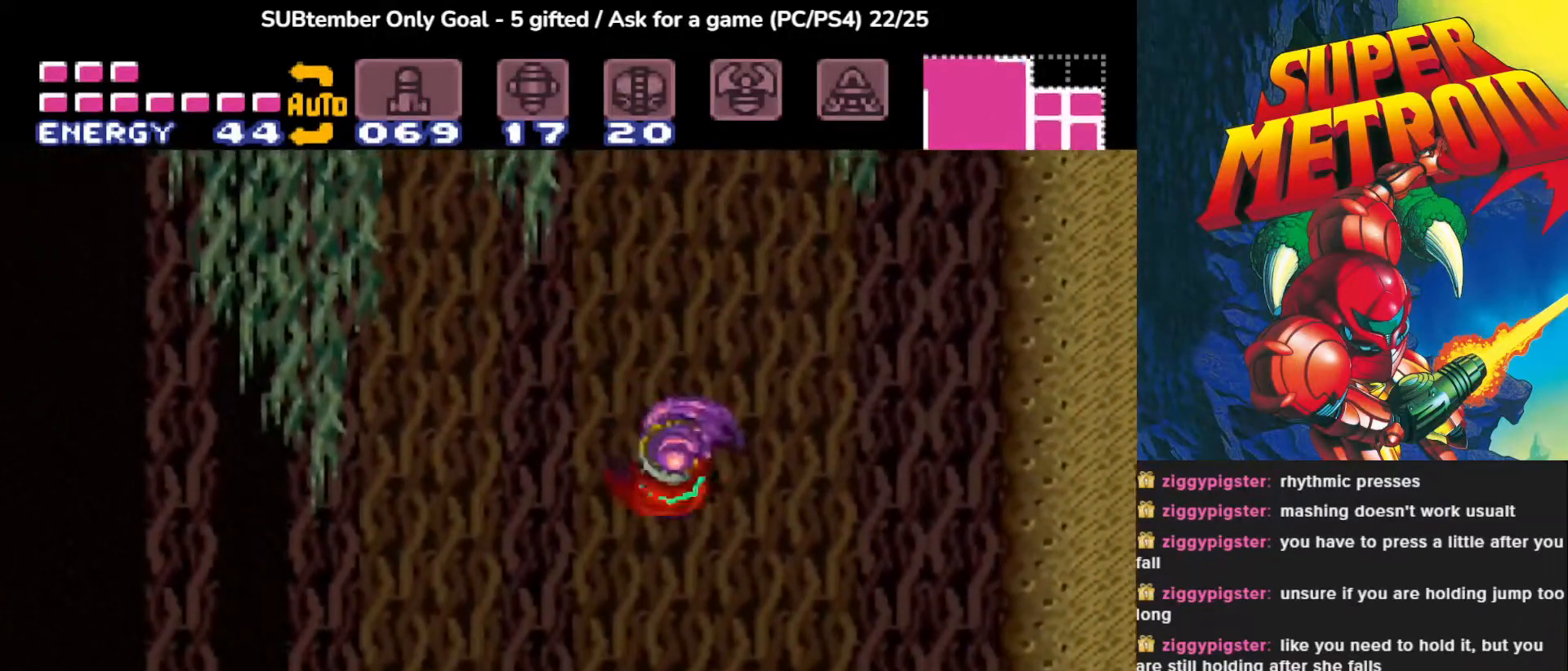
{"buttons": ["DPAD_RIGHT"], "events": [[100, "CROSS", "up"], [150, "DPAD_LEFT", "up"], [233, "DPAD_RIGHT", "down"]]}
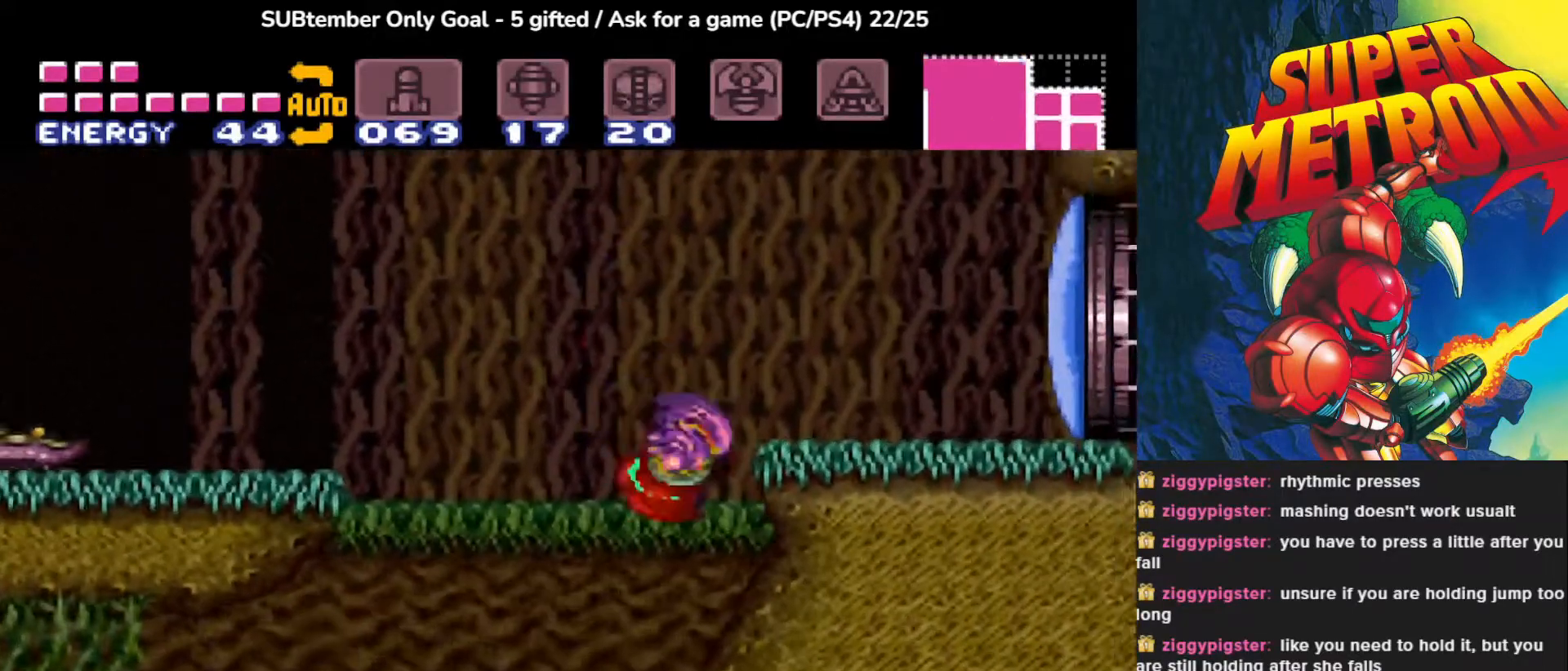
{"buttons": ["DPAD_RIGHT"], "events": [[133, "CROSS", "down"], [433, "CROSS", "up"]]}
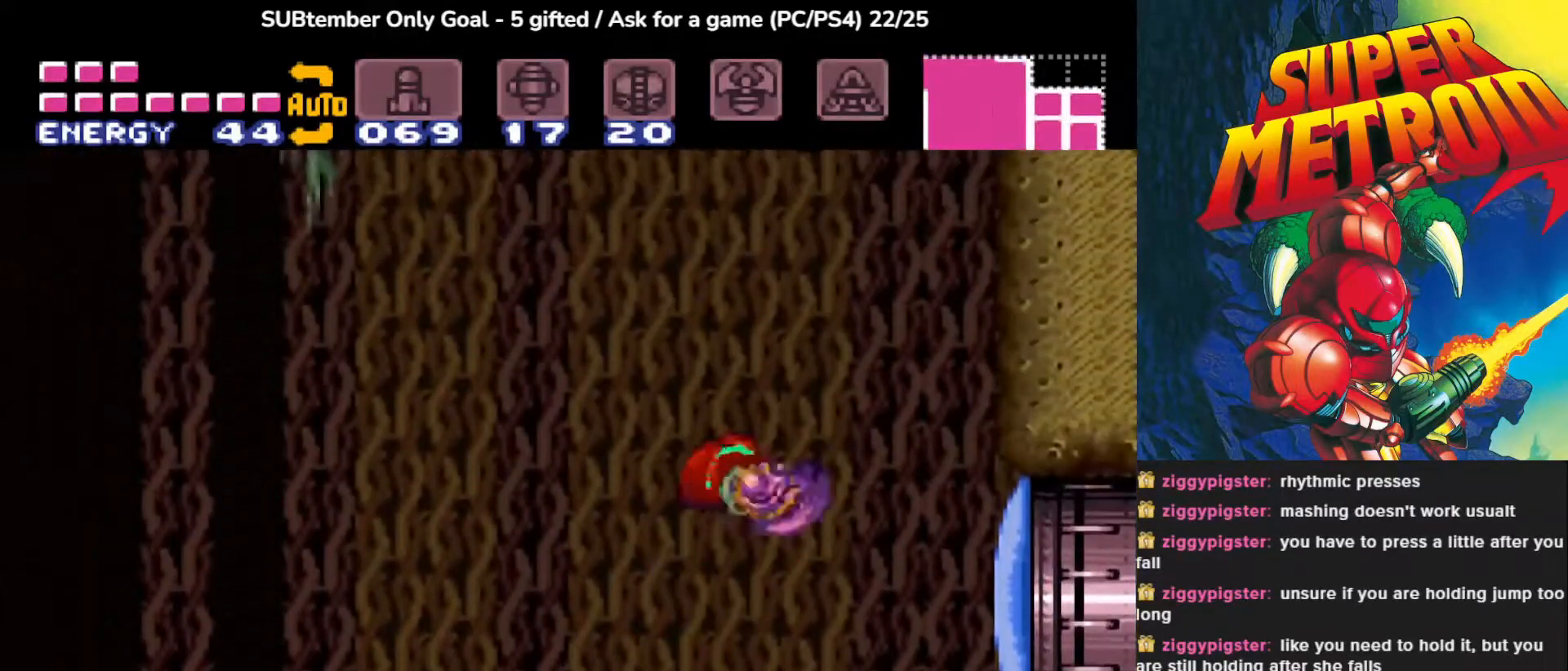
{"buttons": ["DPAD_LEFT"], "events": [[17, "DPAD_RIGHT", "up"], [367, "DPAD_LEFT", "down"]]}
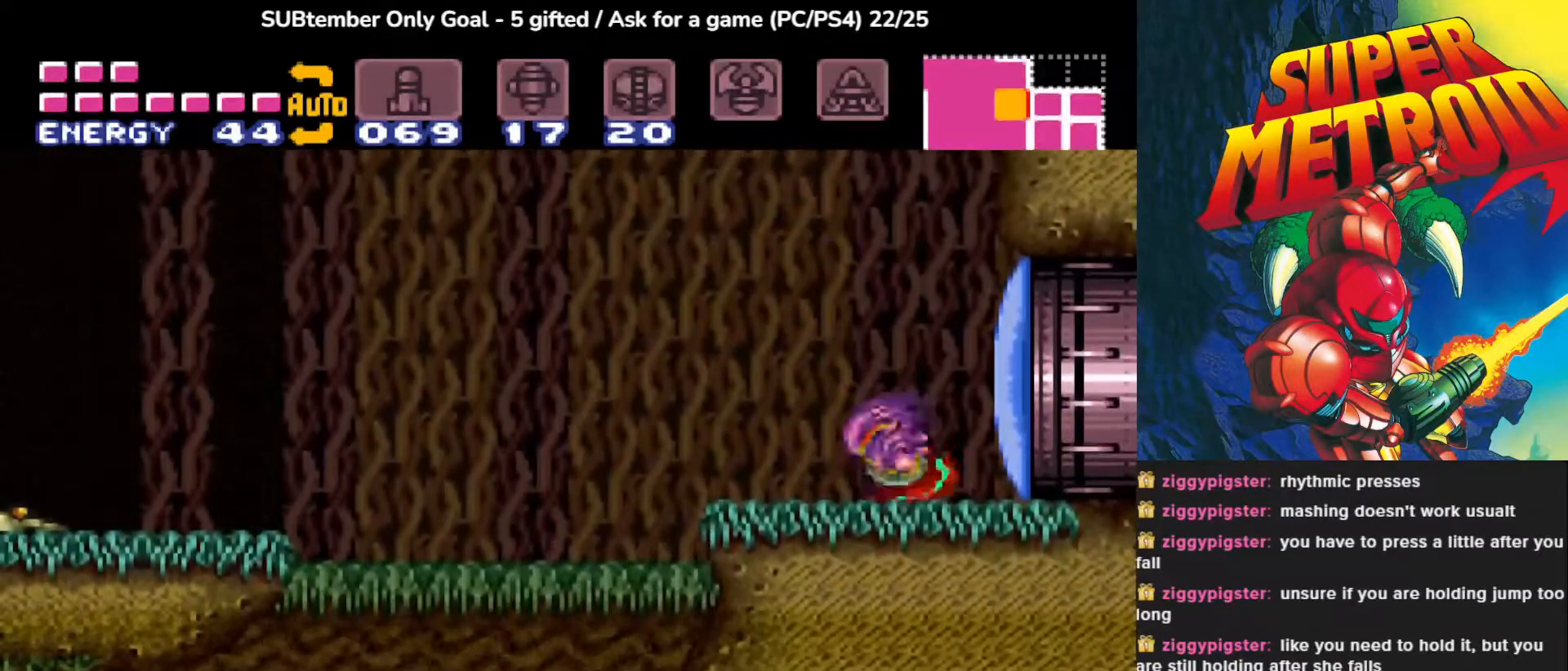
{"buttons": [], "events": [[50, "DPAD_LEFT", "up"], [217, "DPAD_LEFT", "down"], [367, "DPAD_LEFT", "up"]]}
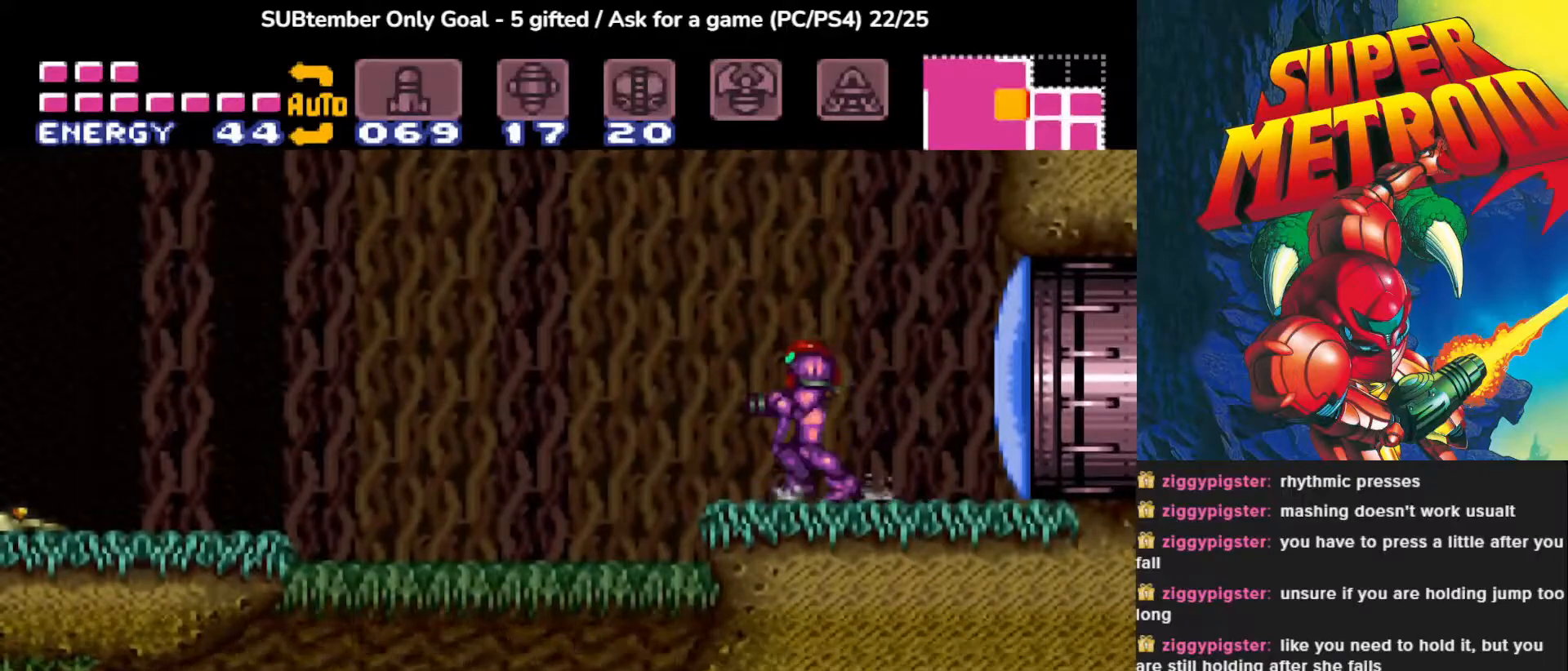
{"buttons": ["CROSS", "DPAD_RIGHT"], "events": [[33, "DPAD_RIGHT", "down"], [67, "CROSS", "down"]]}
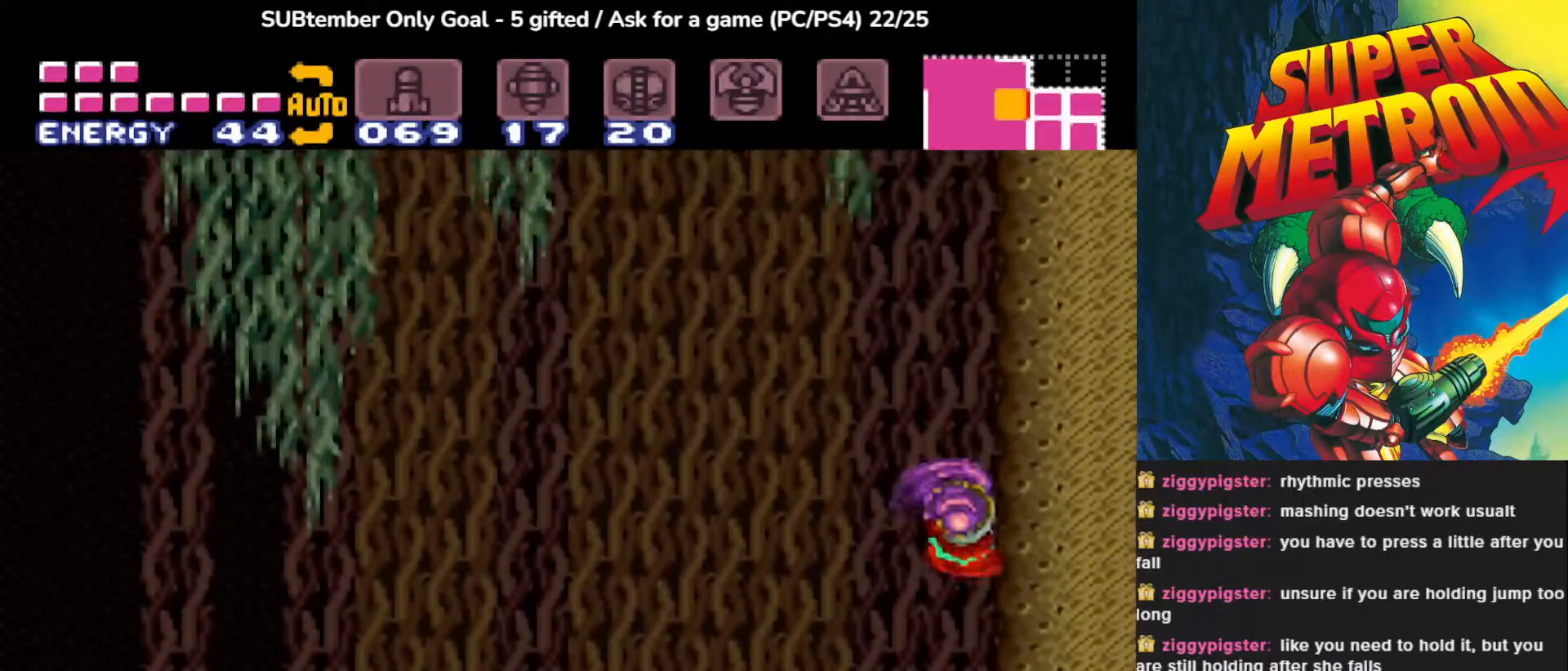
{"buttons": ["CROSS", "DPAD_LEFT"], "events": [[67, "CROSS", "up"], [117, "DPAD_RIGHT", "up"], [283, "DPAD_LEFT", "down"], [300, "CROSS", "down"]]}
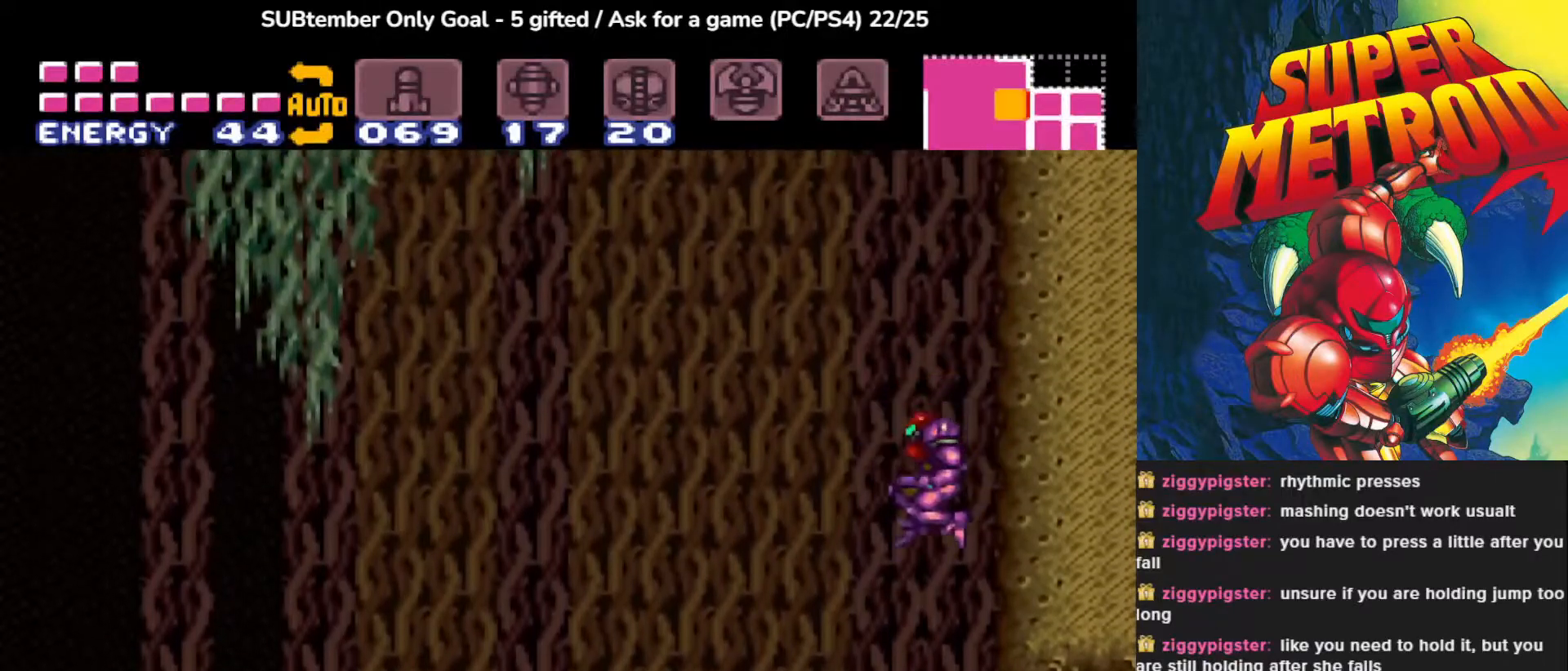
{"buttons": [], "events": [[250, "DPAD_LEFT", "up"], [283, "CROSS", "up"]]}
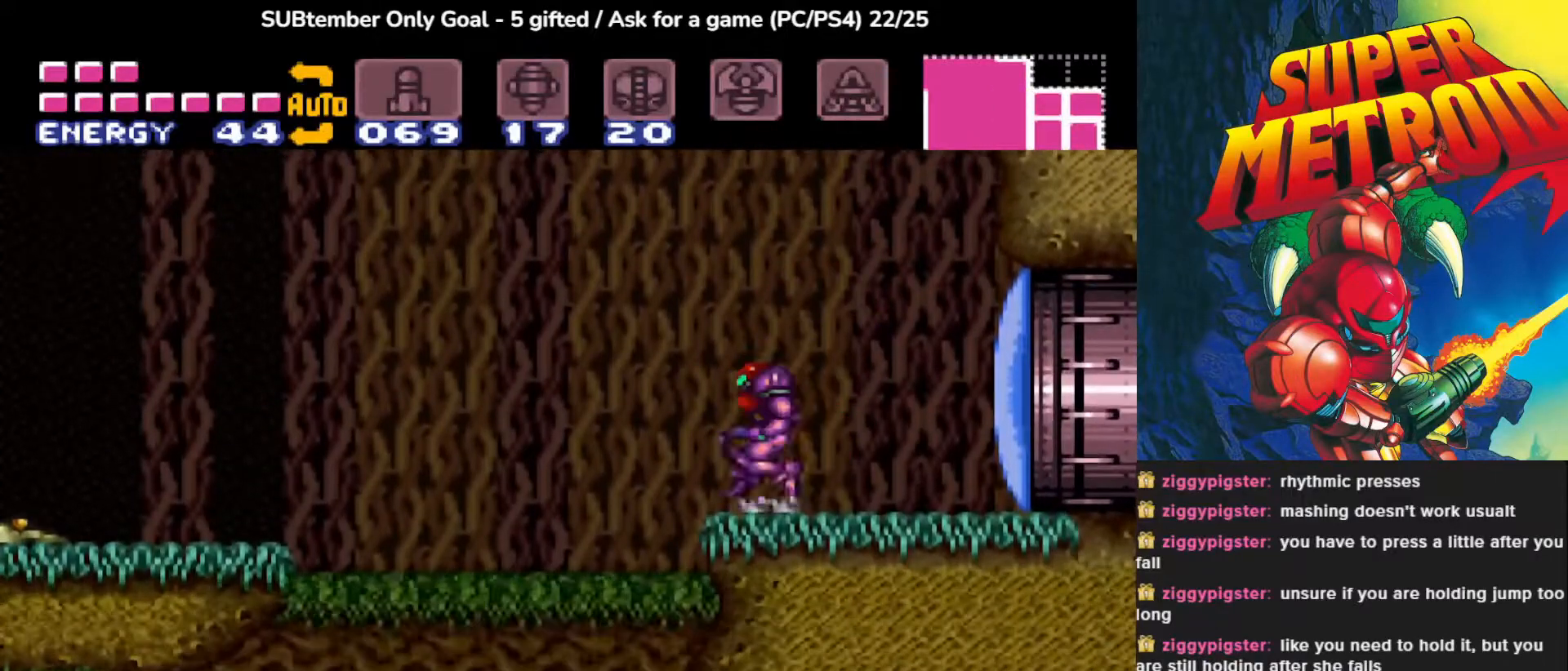
{"buttons": ["CROSS", "DPAD_RIGHT"], "events": [[100, "DPAD_LEFT", "down"], [200, "DPAD_LEFT", "up"], [417, "DPAD_RIGHT", "down"], [500, "CROSS", "down"]]}